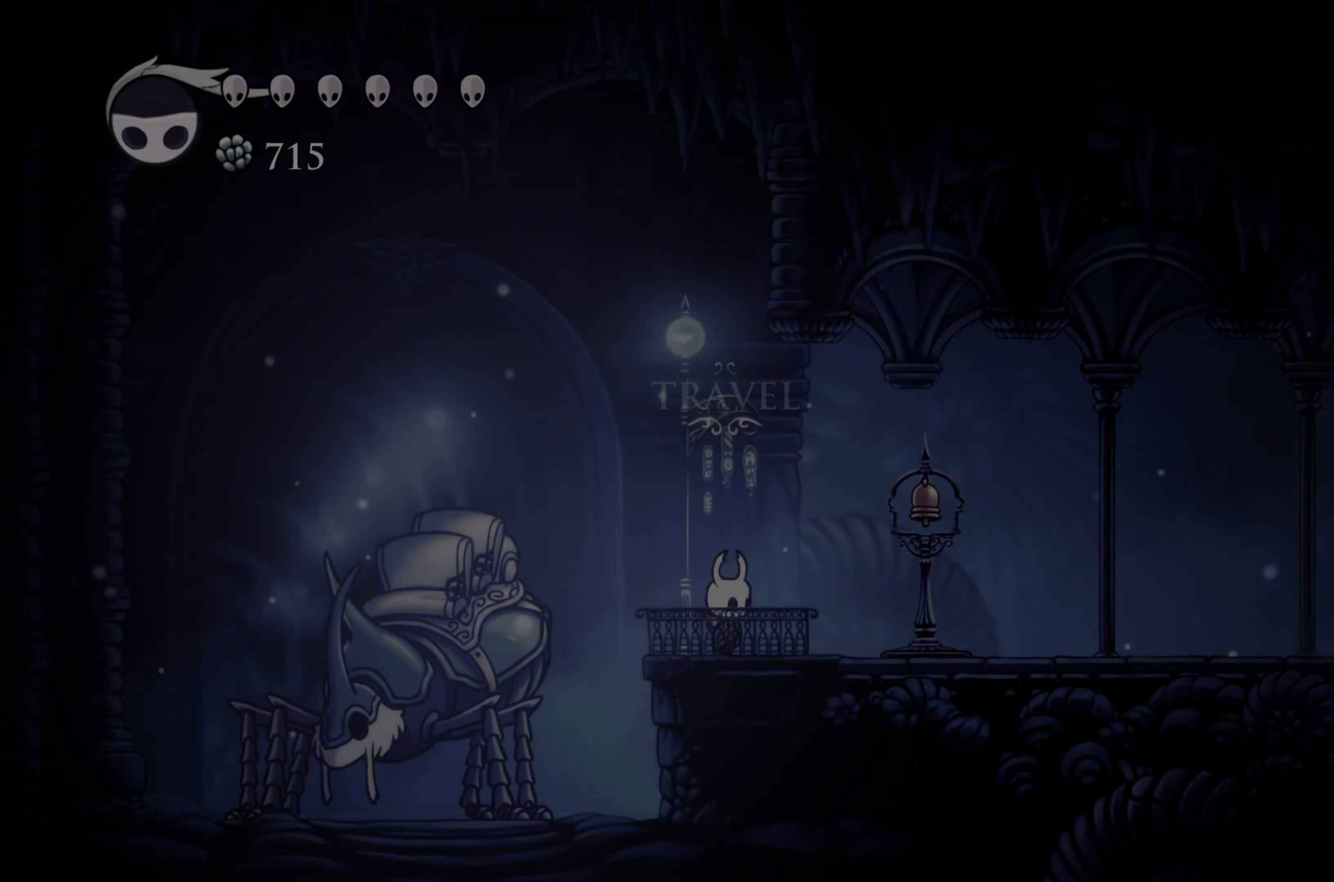
Gameplay with a controller (Xbox layout); each line is a JSON object with the inputs held at the frame after it. "events" lists button and stick changes between this image and that frame as [ms after this image, input, new state], when the widget could be followed in between. Not read: L3.
{"buttons": [], "left_stick": "right", "right_stick": "center", "events": [[267, "left_stick", "right"]]}
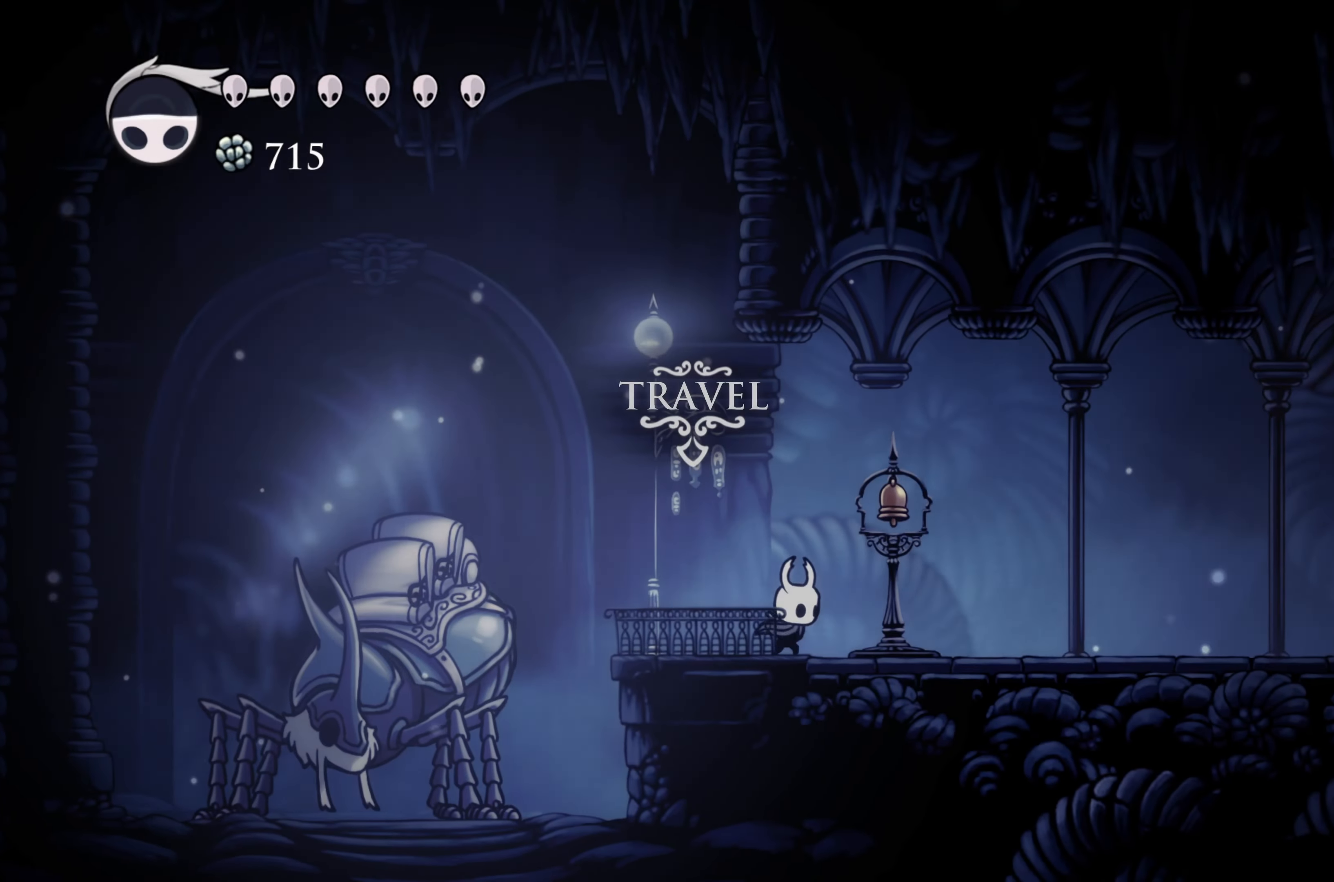
{"buttons": ["R2"], "left_stick": "right", "right_stick": "center", "events": [[317, "R2", "down"]]}
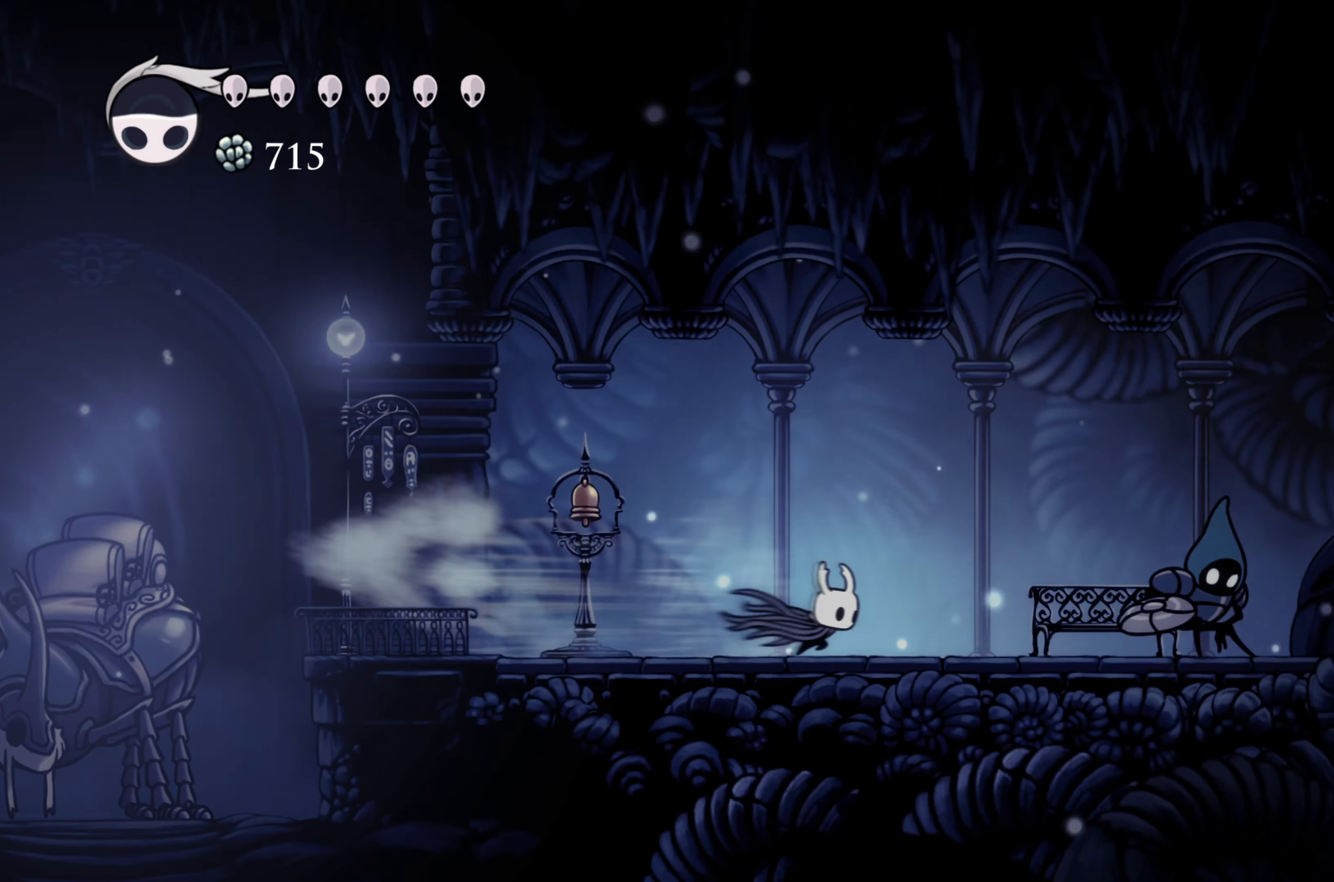
{"buttons": [], "left_stick": "center", "right_stick": "center", "events": [[50, "R2", "up"], [334, "left_stick", "center"]]}
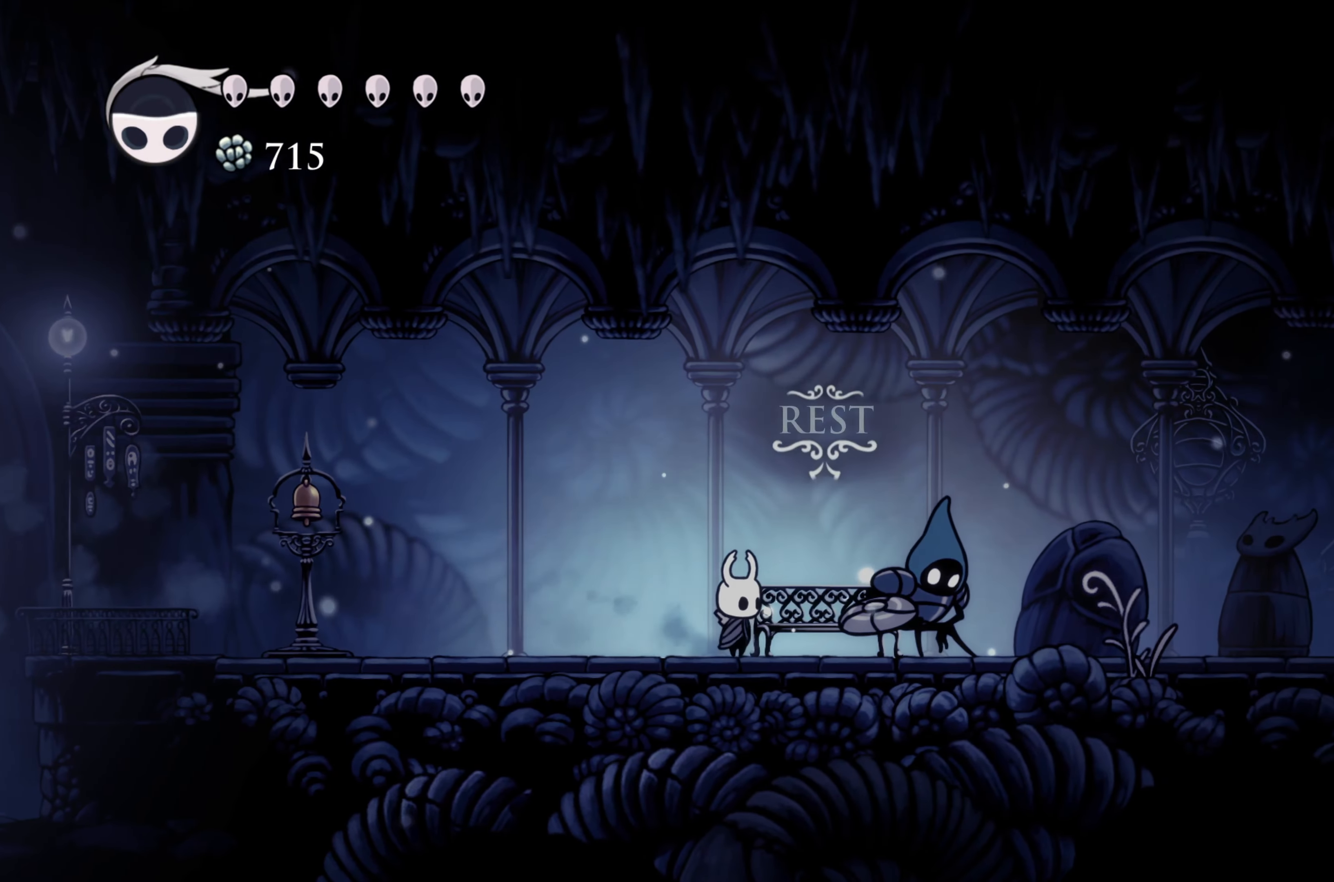
{"buttons": [], "left_stick": "center", "right_stick": "center", "events": []}
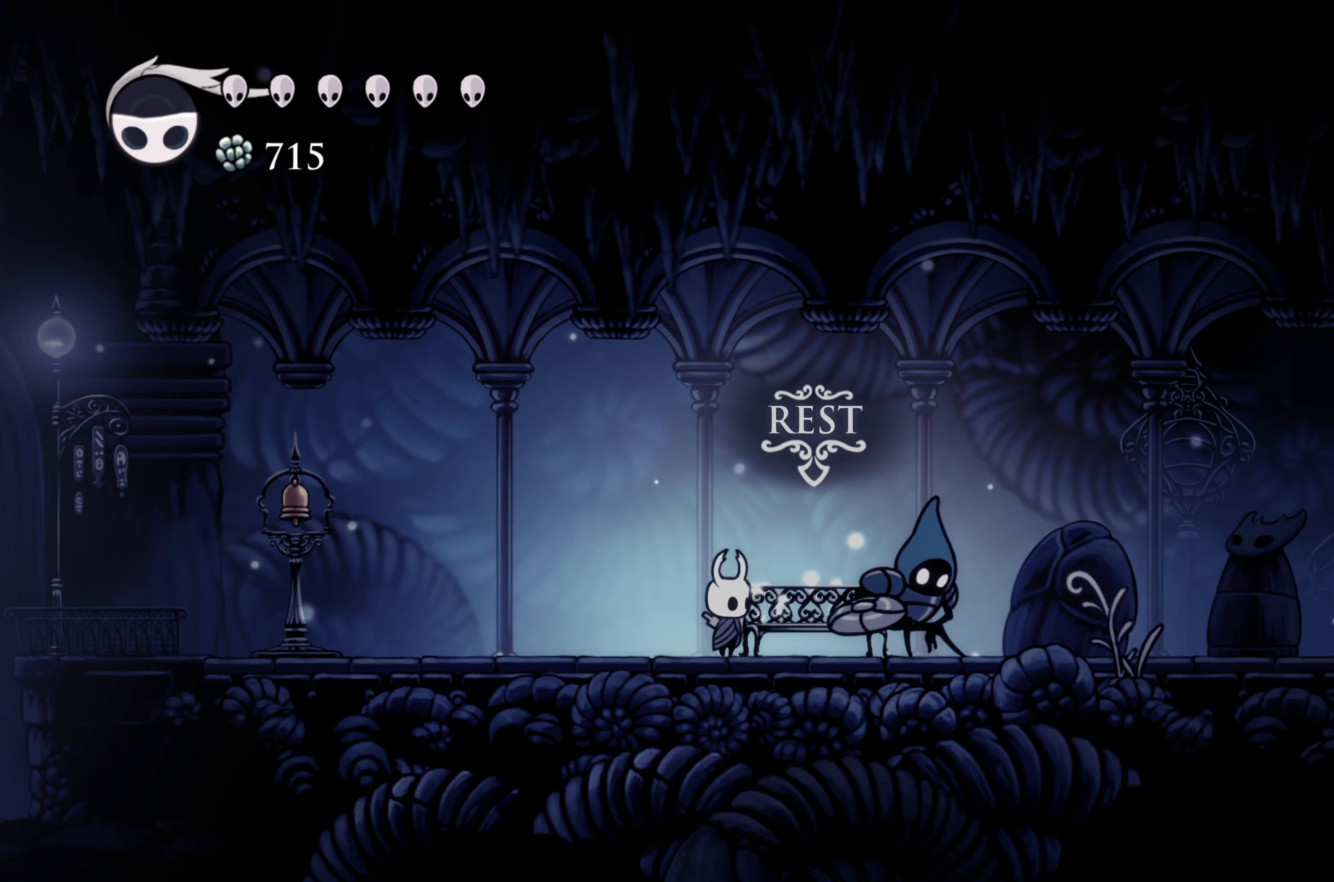
{"buttons": [], "left_stick": "center", "right_stick": "center", "events": []}
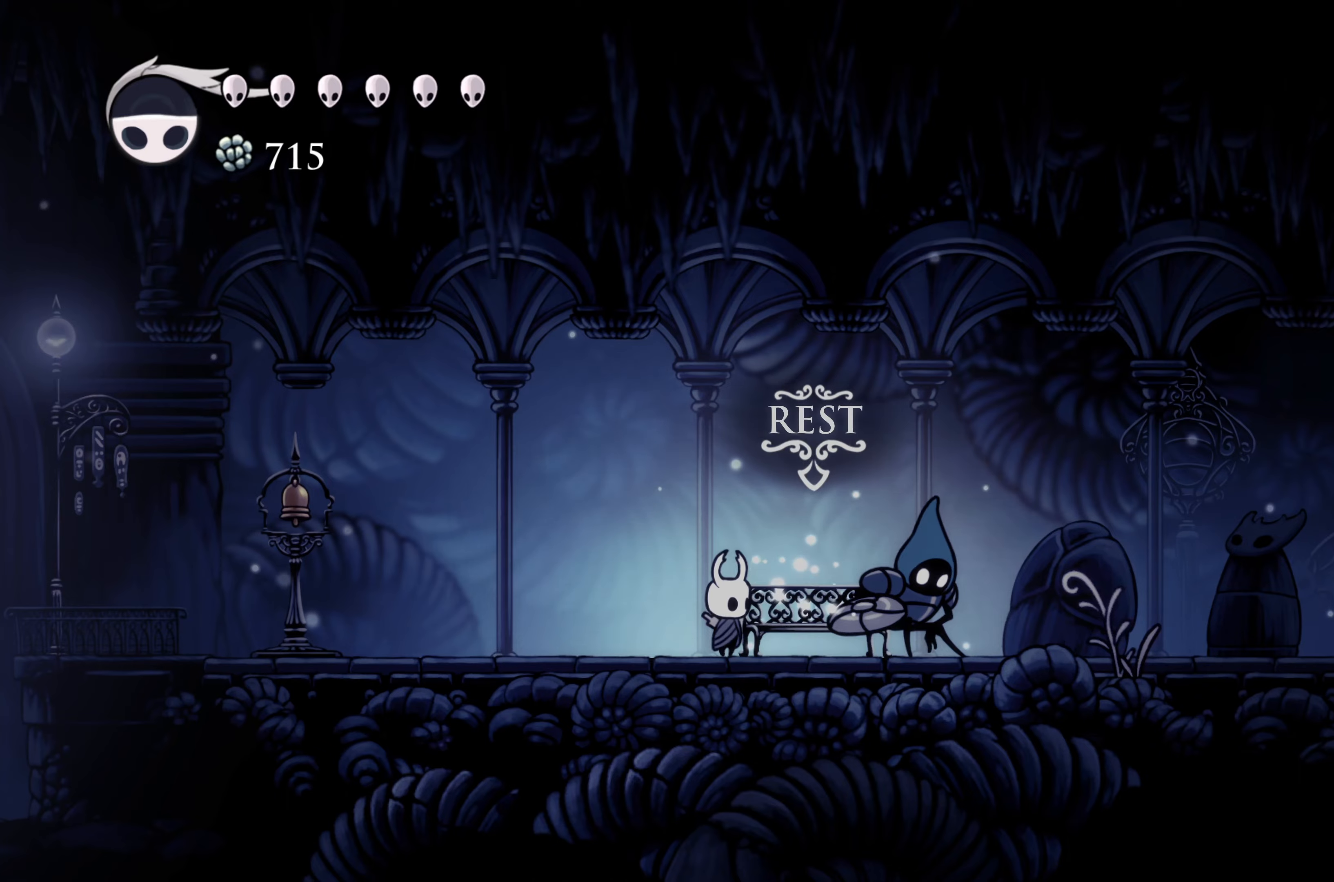
{"buttons": [], "left_stick": "center", "right_stick": "center", "events": []}
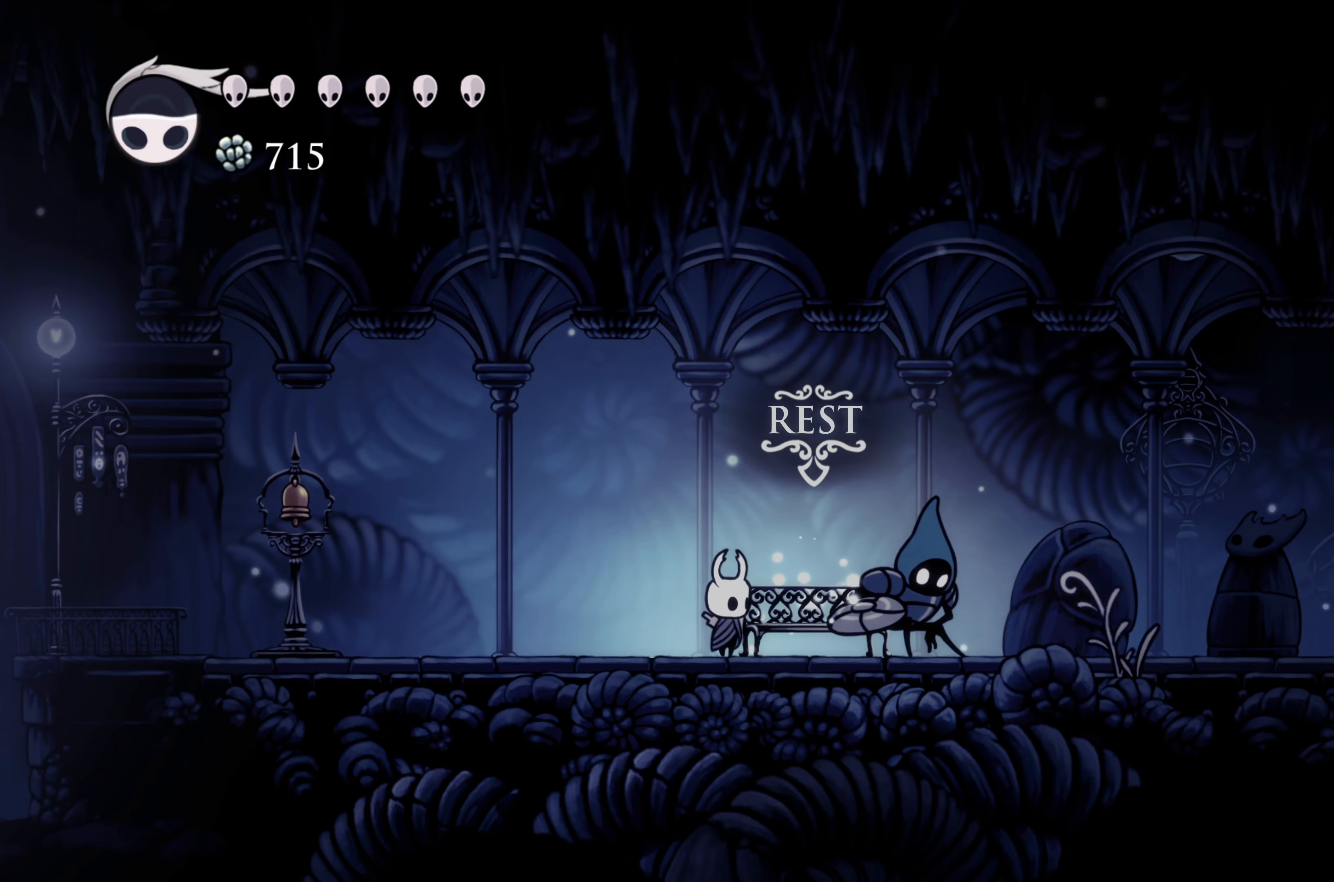
{"buttons": [], "left_stick": "center", "right_stick": "center", "events": []}
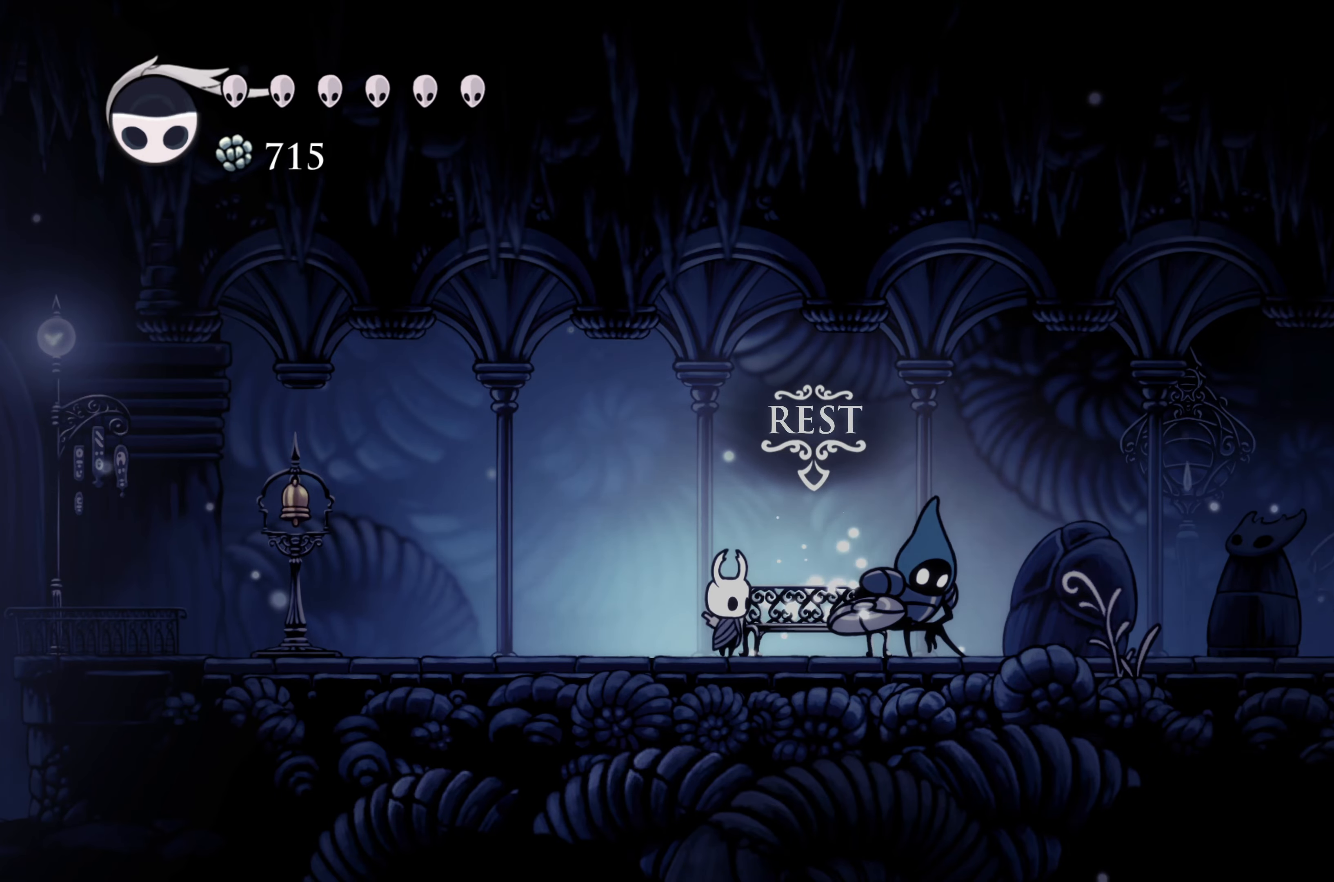
{"buttons": [], "left_stick": "center", "right_stick": "center", "events": []}
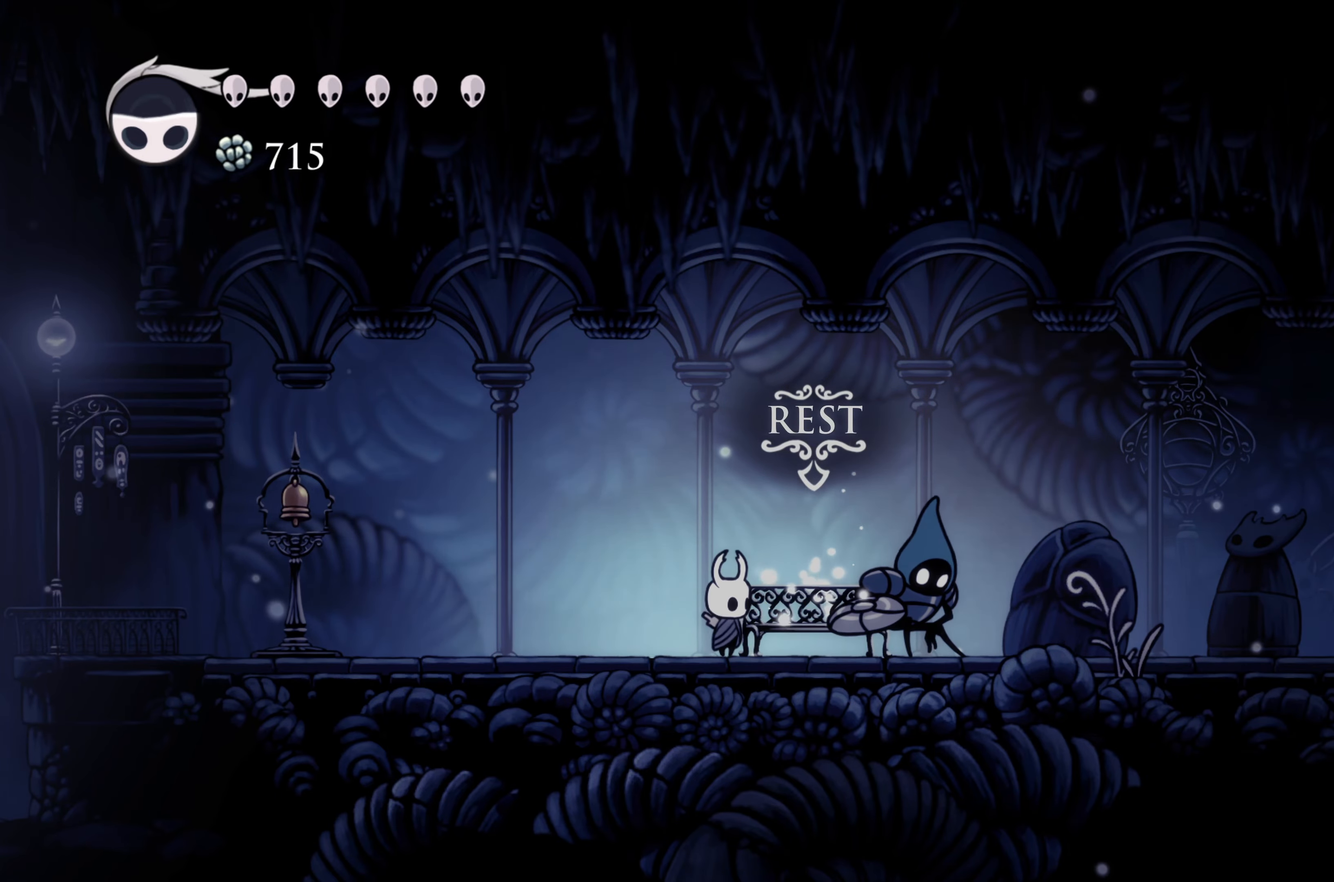
{"buttons": [], "left_stick": "center", "right_stick": "center", "events": [[66, "left_stick", "right"], [133, "left_stick", "center"]]}